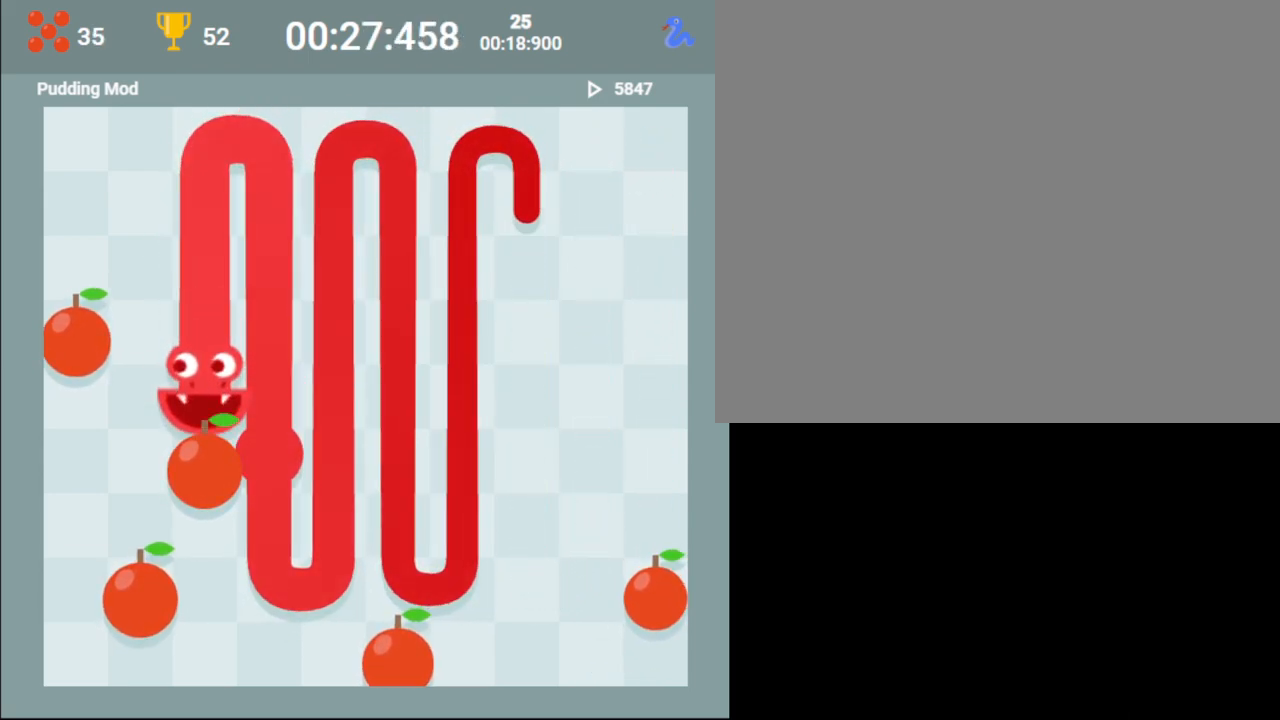
Gameplay with a controller (PlayStation layout); each line is a JSON object with the inputs held at the frame after it. "events" lists button and stick changes between this image and that frame as [ms after this image, input, new state], when the widget could be followed in between. Not read: DPAD_DOWN left_stick right_stick.
{"buttons": ["TRIANGLE"], "events": [[350, "SQUARE", "down"], [467, "SQUARE", "up"], [467, "TRIANGLE", "down"]]}
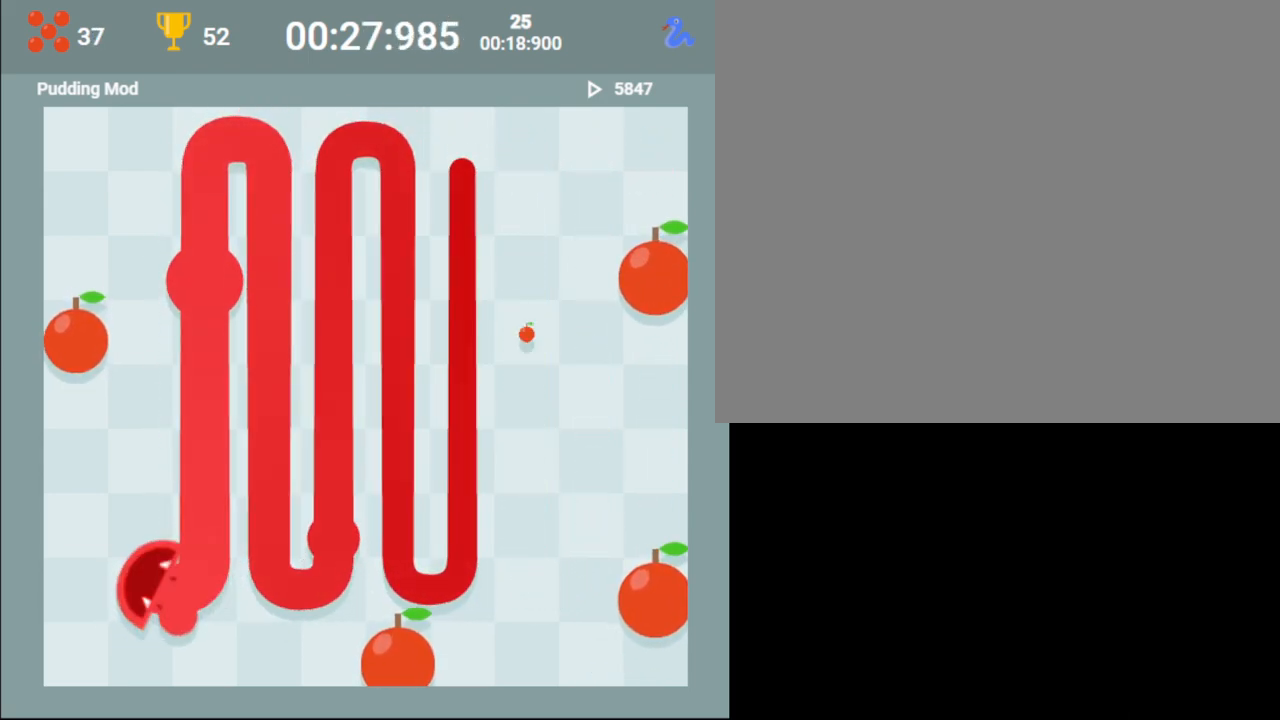
{"buttons": [], "events": [[267, "TRIANGLE", "up"]]}
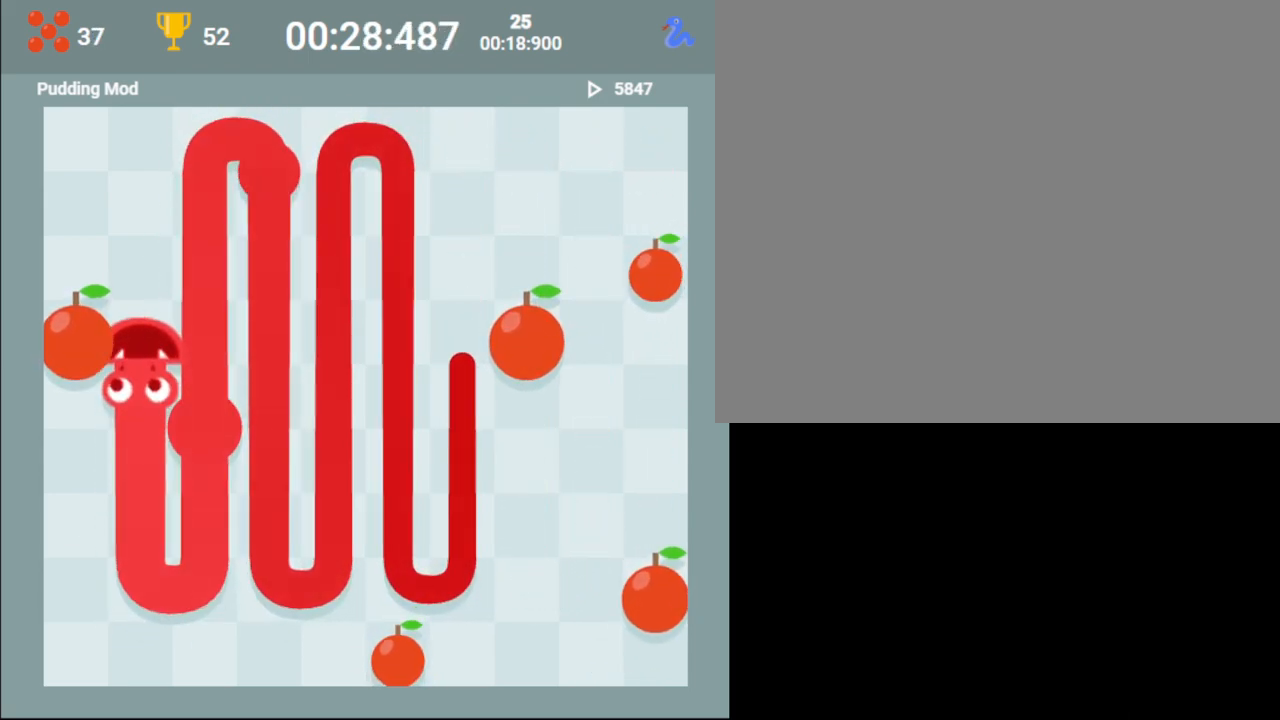
{"buttons": ["CROSS", "SQUARE"], "events": [[483, "SQUARE", "down"], [500, "CROSS", "down"]]}
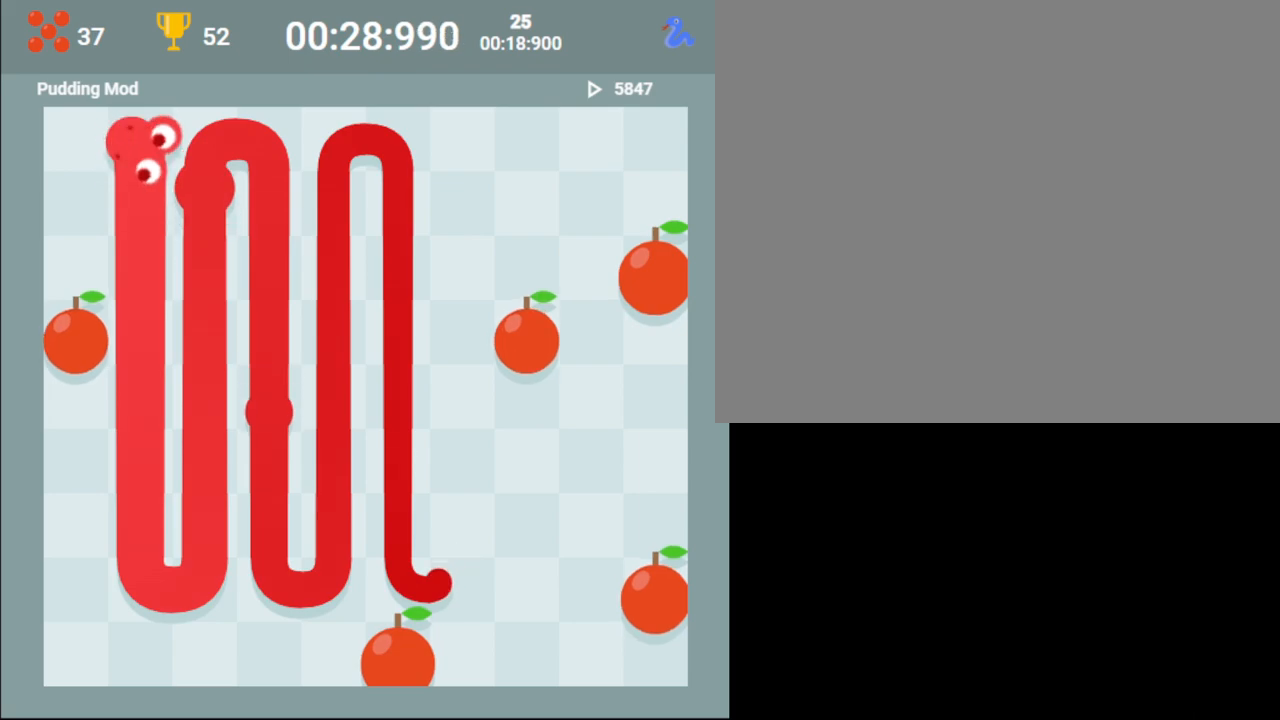
{"buttons": [], "events": [[150, "SQUARE", "up"], [350, "CROSS", "up"]]}
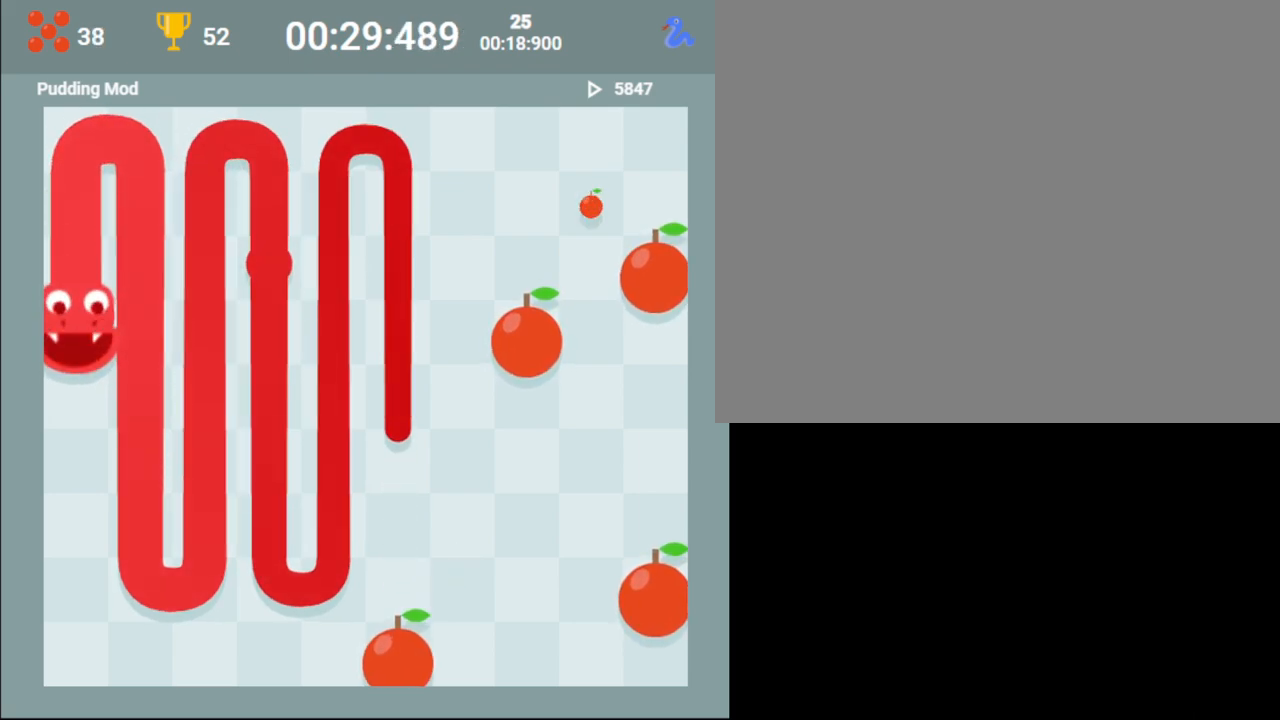
{"buttons": [], "events": []}
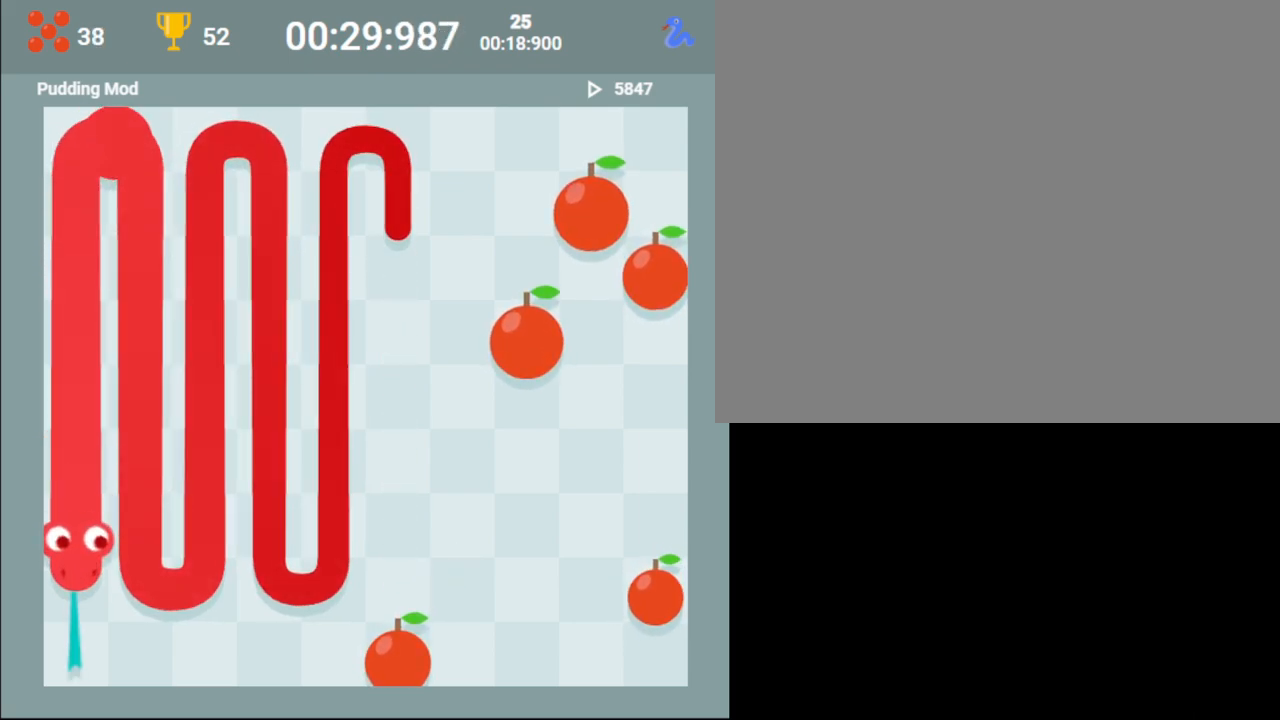
{"buttons": ["CIRCLE"], "events": [[200, "CIRCLE", "down"]]}
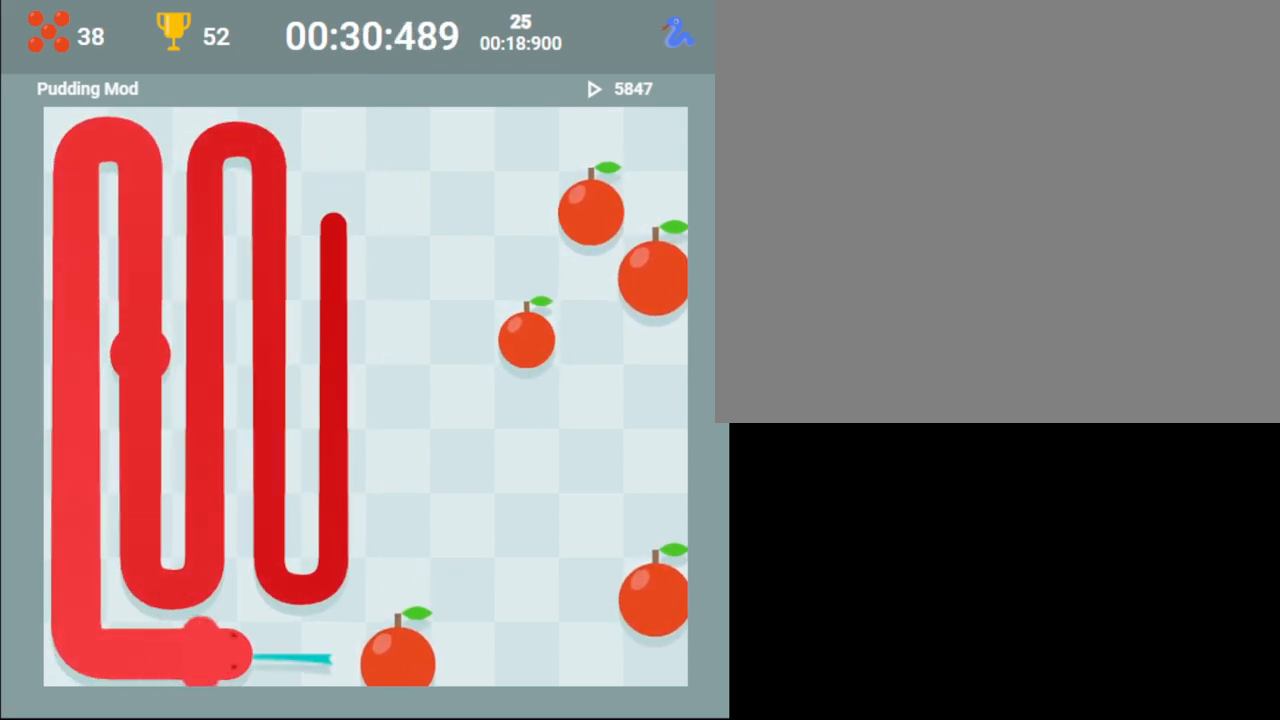
{"buttons": [], "events": [[67, "CIRCLE", "up"]]}
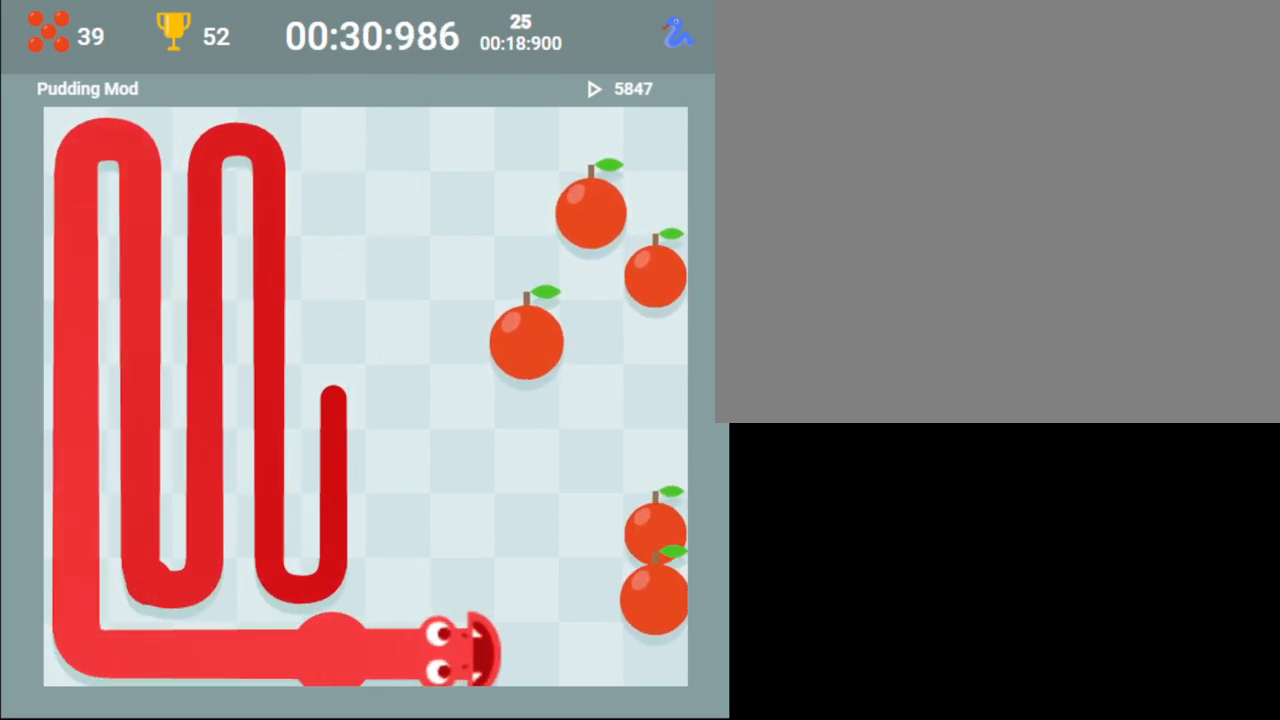
{"buttons": ["TRIANGLE"], "events": [[383, "TRIANGLE", "down"]]}
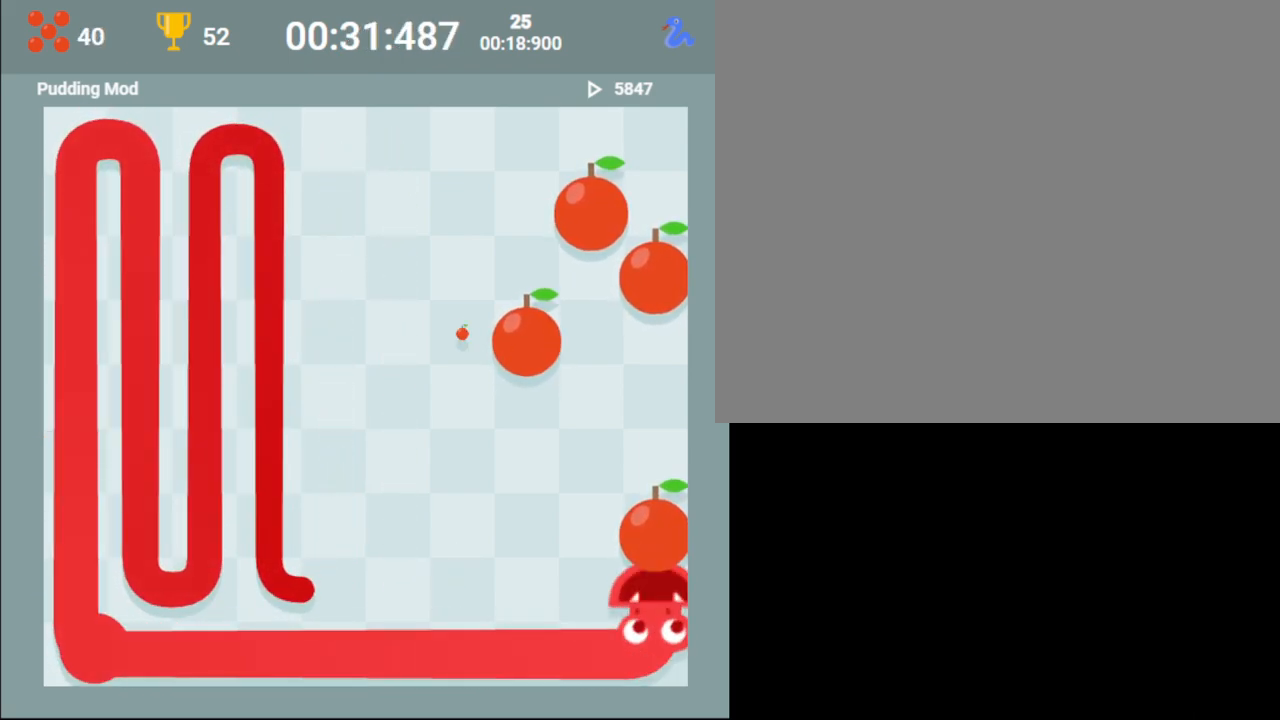
{"buttons": [], "events": [[283, "TRIANGLE", "up"]]}
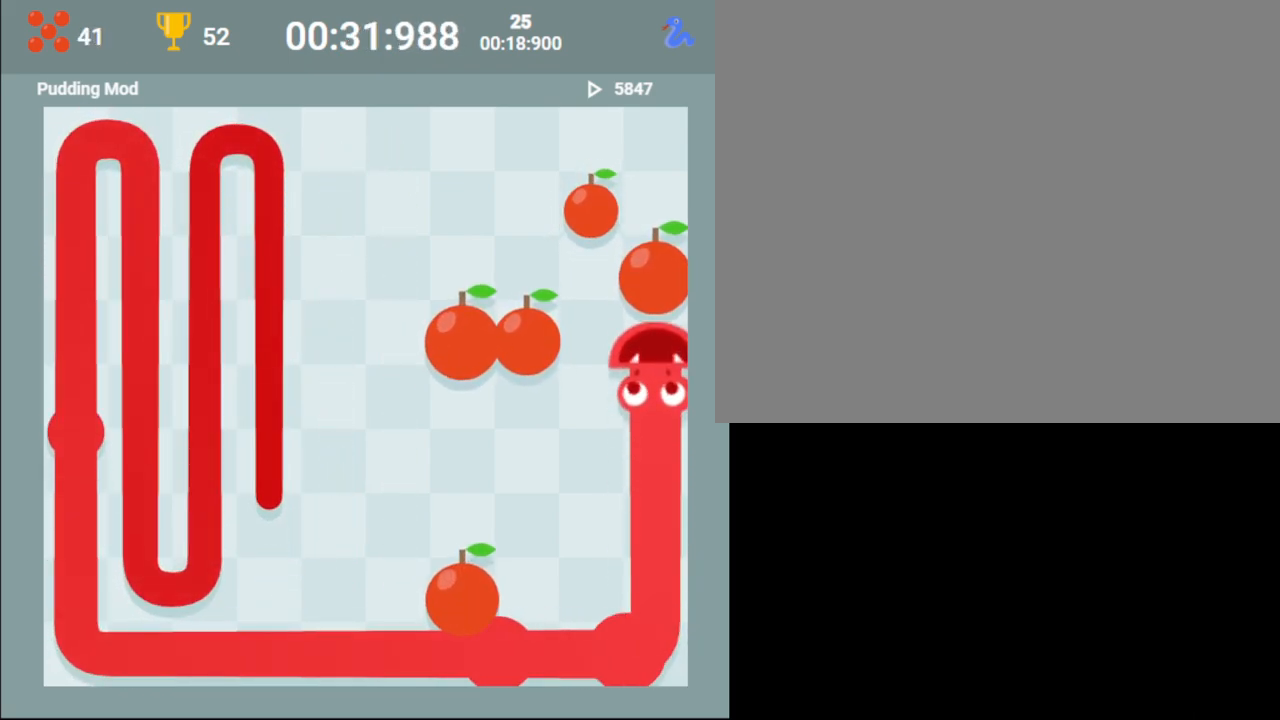
{"buttons": ["SQUARE"], "events": [[467, "SQUARE", "down"]]}
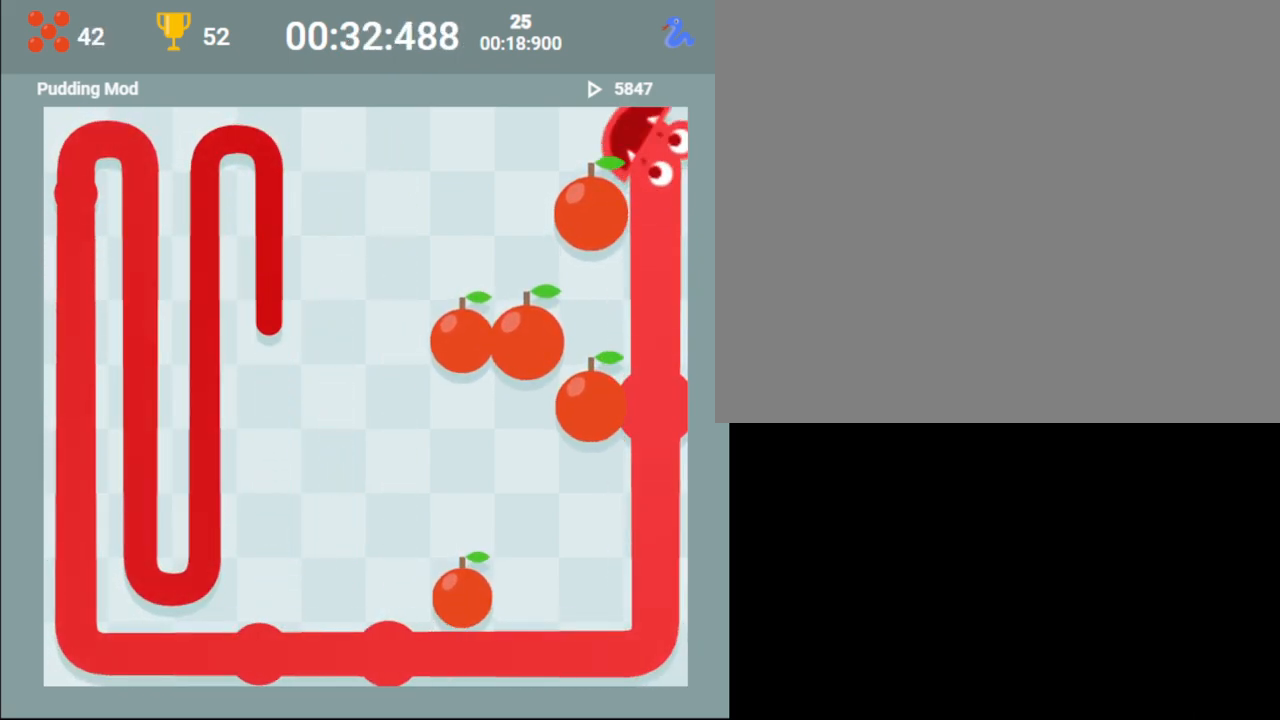
{"buttons": [], "events": [[33, "CROSS", "down"], [100, "SQUARE", "up"], [450, "CROSS", "up"]]}
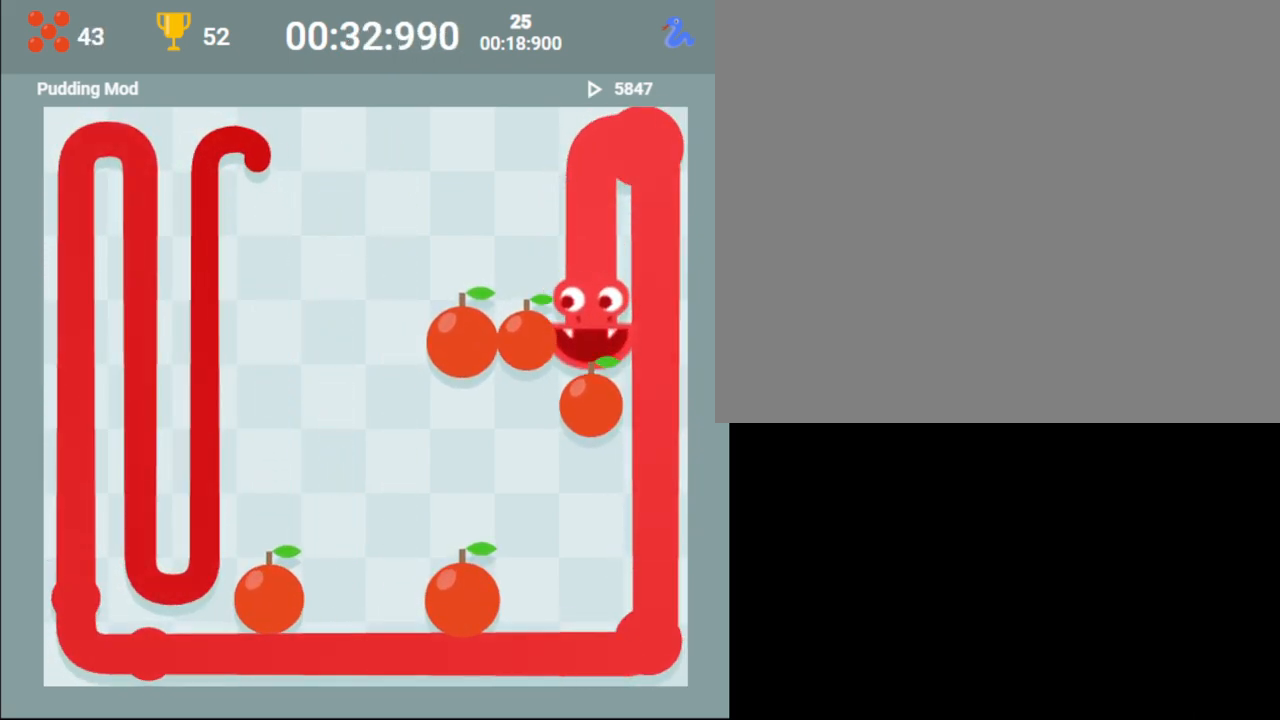
{"buttons": [], "events": []}
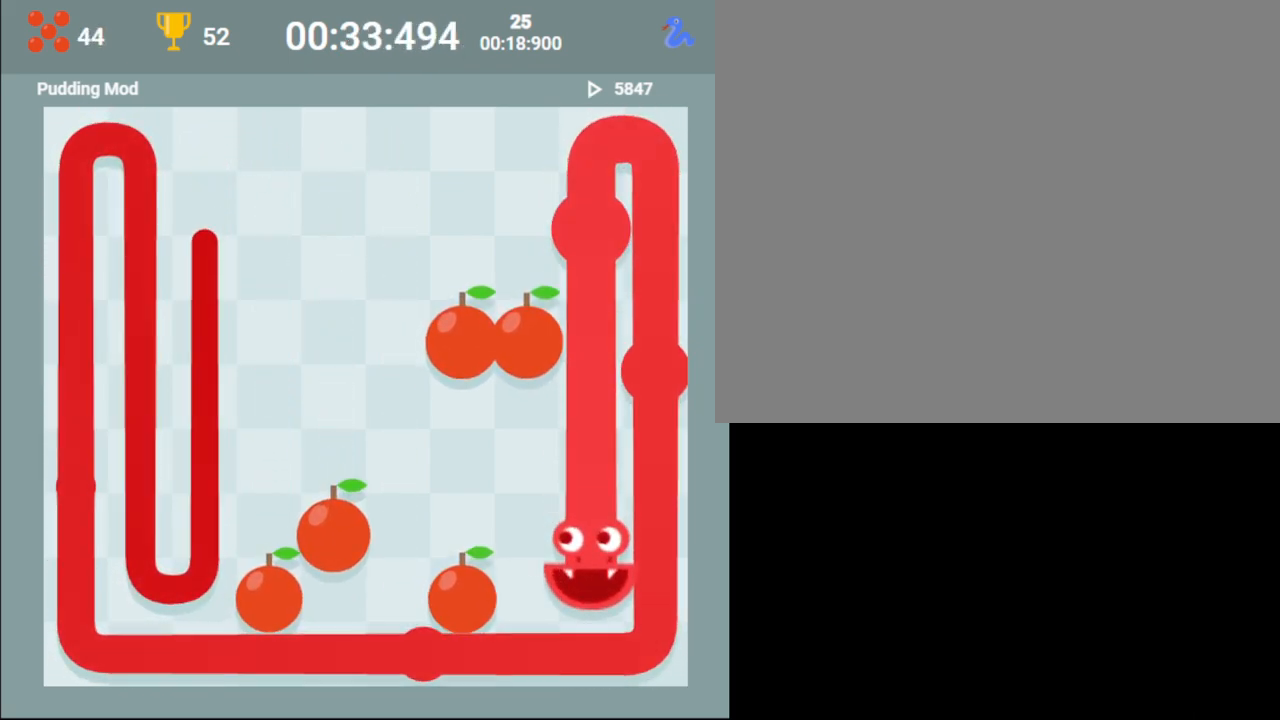
{"buttons": [], "events": [[33, "SQUARE", "down"], [167, "SQUARE", "up"], [167, "TRIANGLE", "down"], [500, "TRIANGLE", "up"]]}
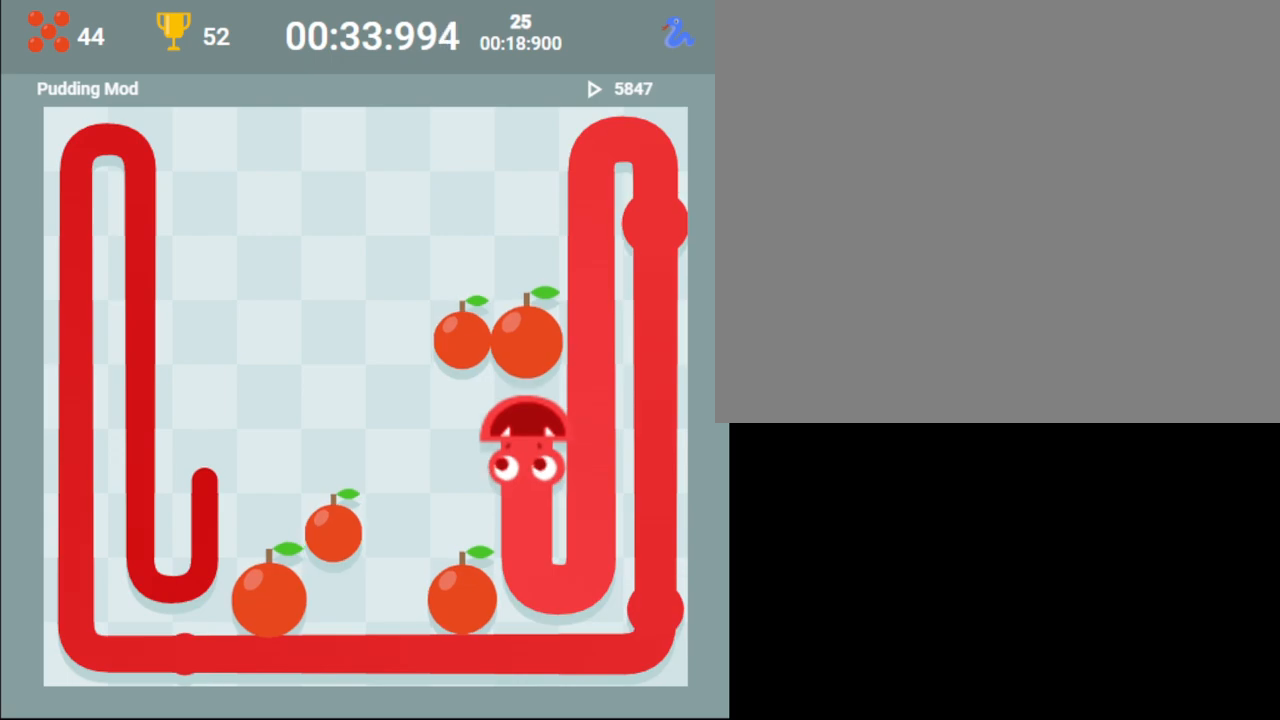
{"buttons": [], "events": []}
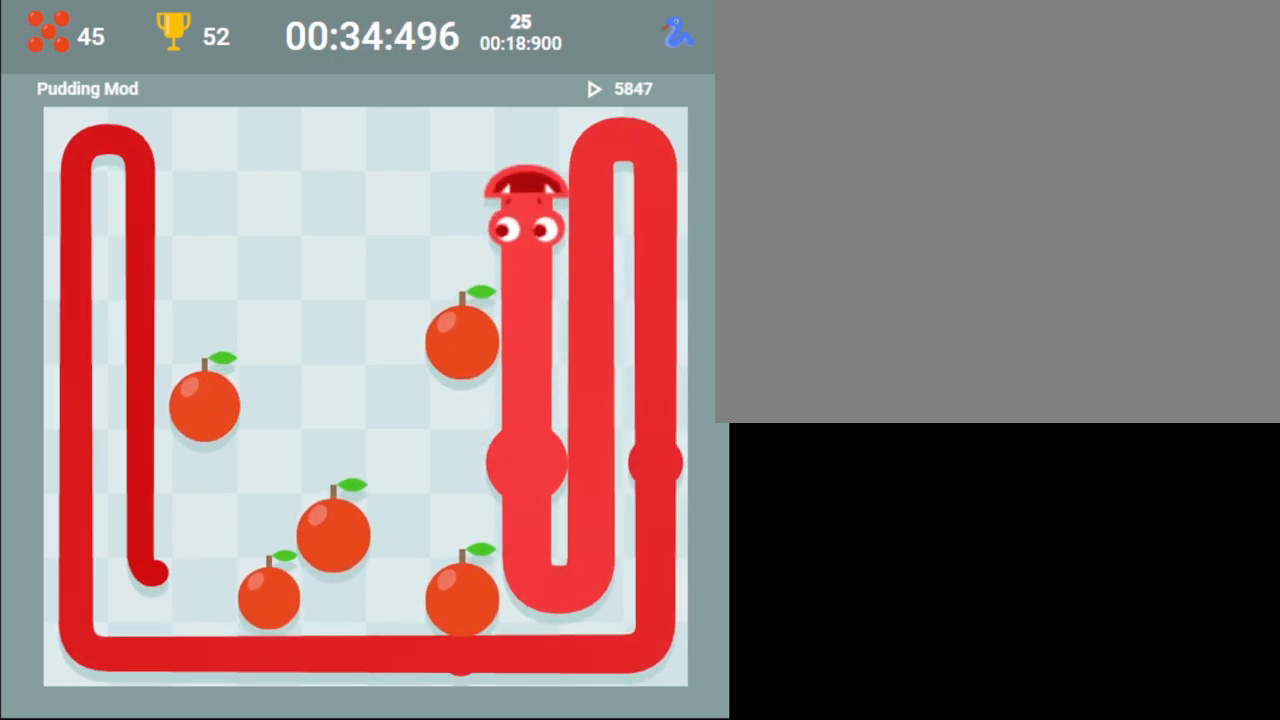
{"buttons": ["CROSS"], "events": [[150, "SQUARE", "down"], [200, "CROSS", "down"], [300, "SQUARE", "up"]]}
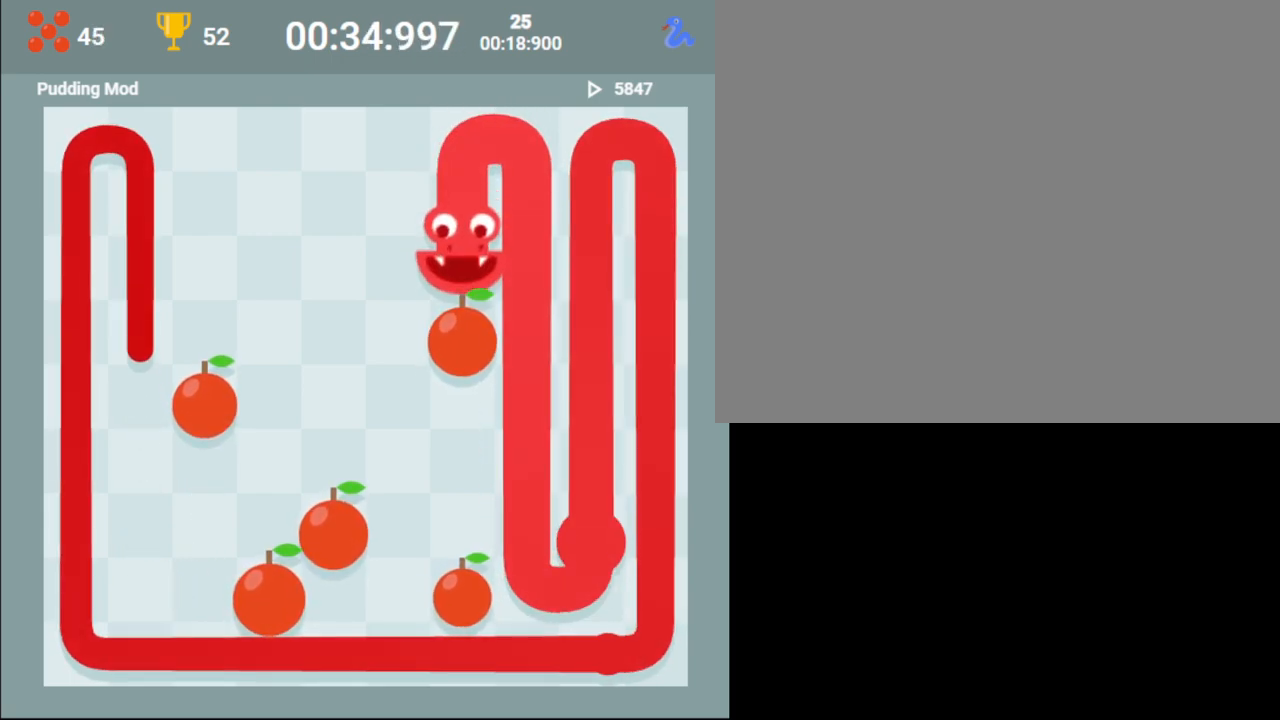
{"buttons": [], "events": [[67, "CROSS", "up"]]}
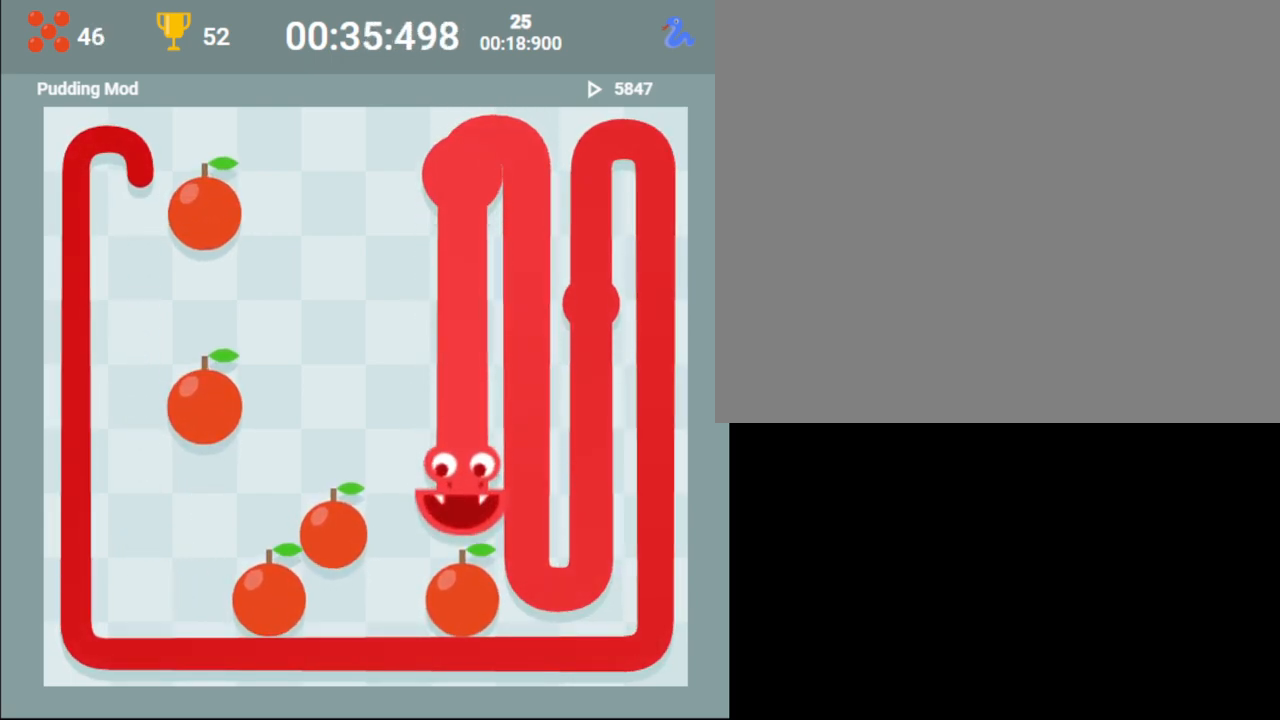
{"buttons": ["TRIANGLE"], "events": [[183, "SQUARE", "down"], [300, "TRIANGLE", "down"], [317, "SQUARE", "up"]]}
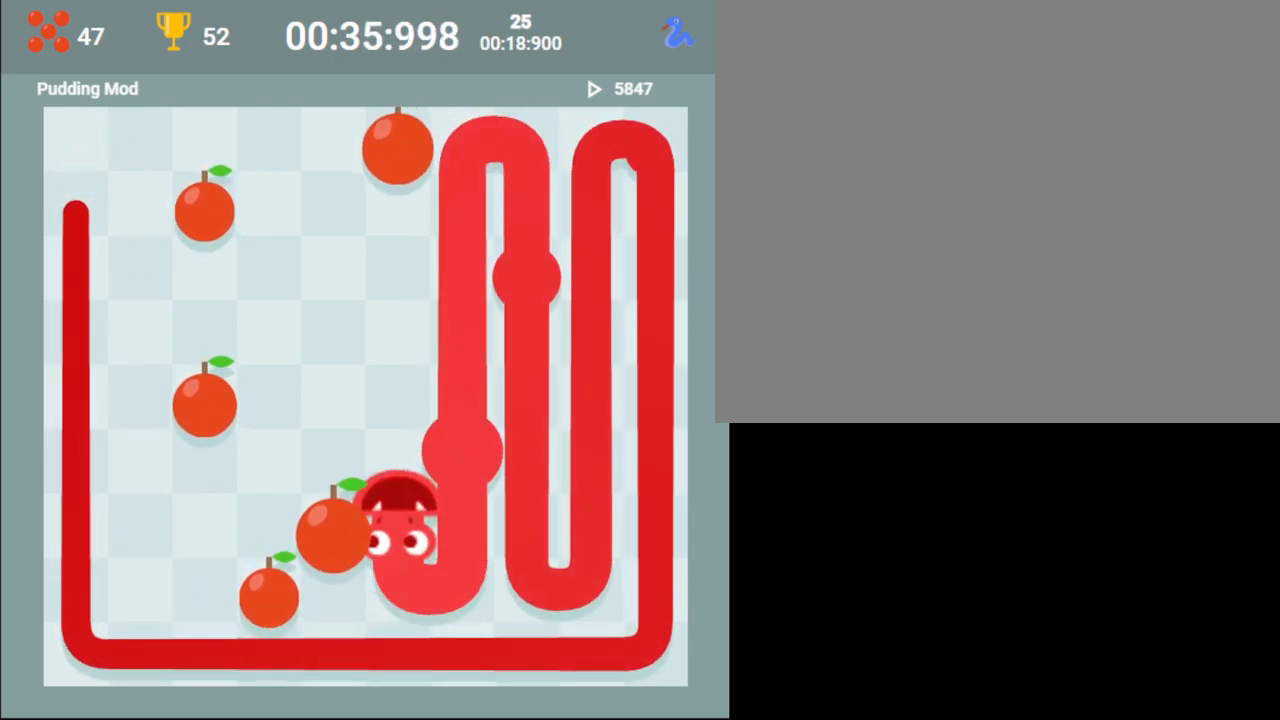
{"buttons": ["TRIANGLE"], "events": []}
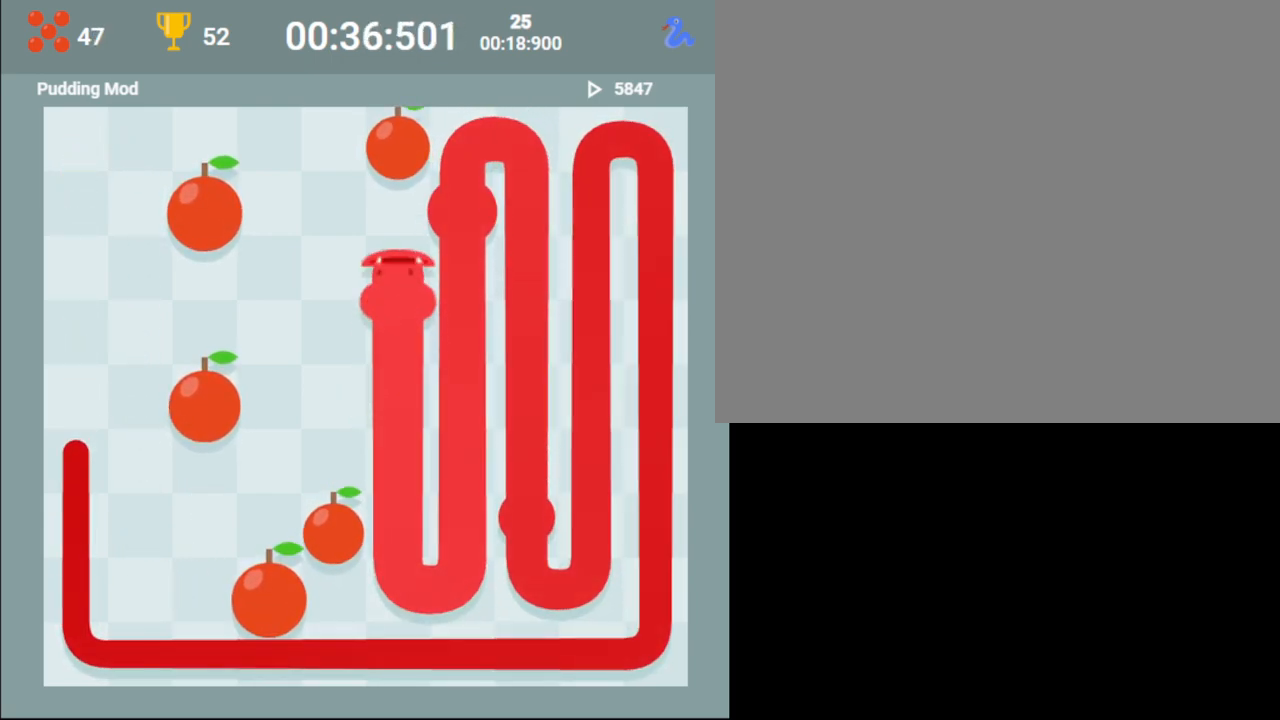
{"buttons": ["CROSS"], "events": [[67, "TRIANGLE", "up"], [400, "SQUARE", "down"], [417, "CROSS", "down"], [450, "SQUARE", "up"]]}
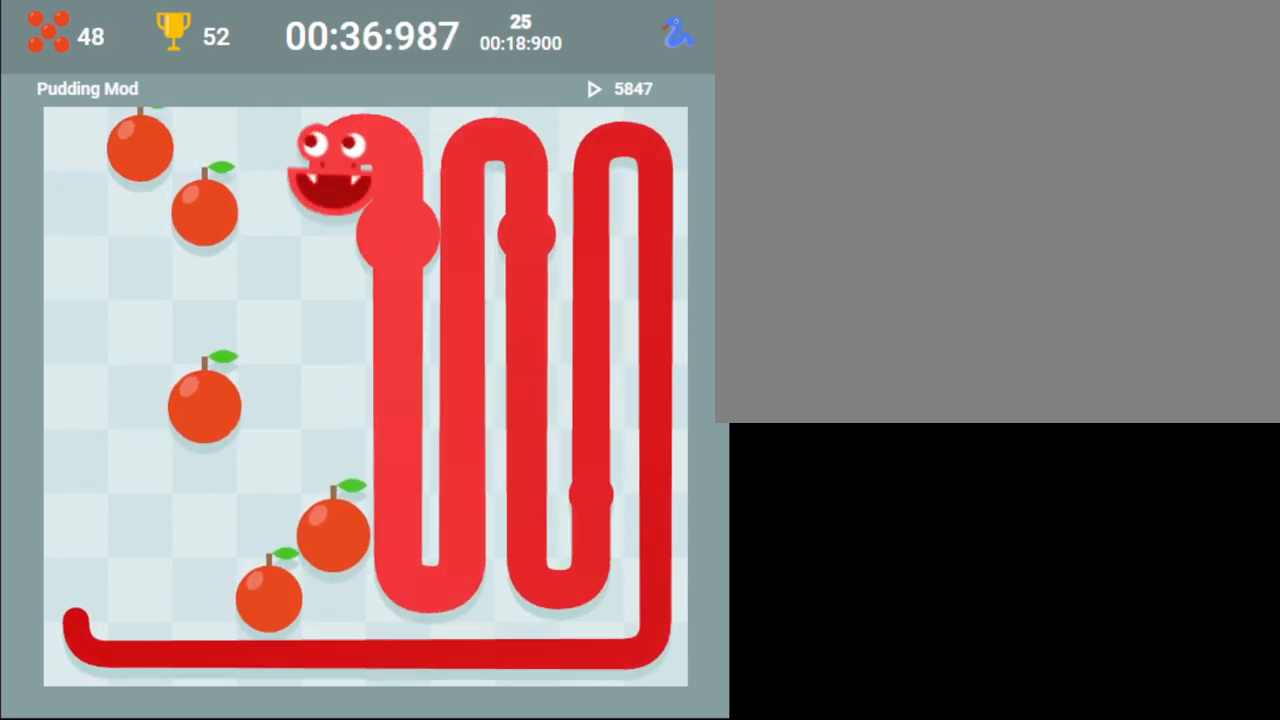
{"buttons": [], "events": [[233, "CROSS", "up"]]}
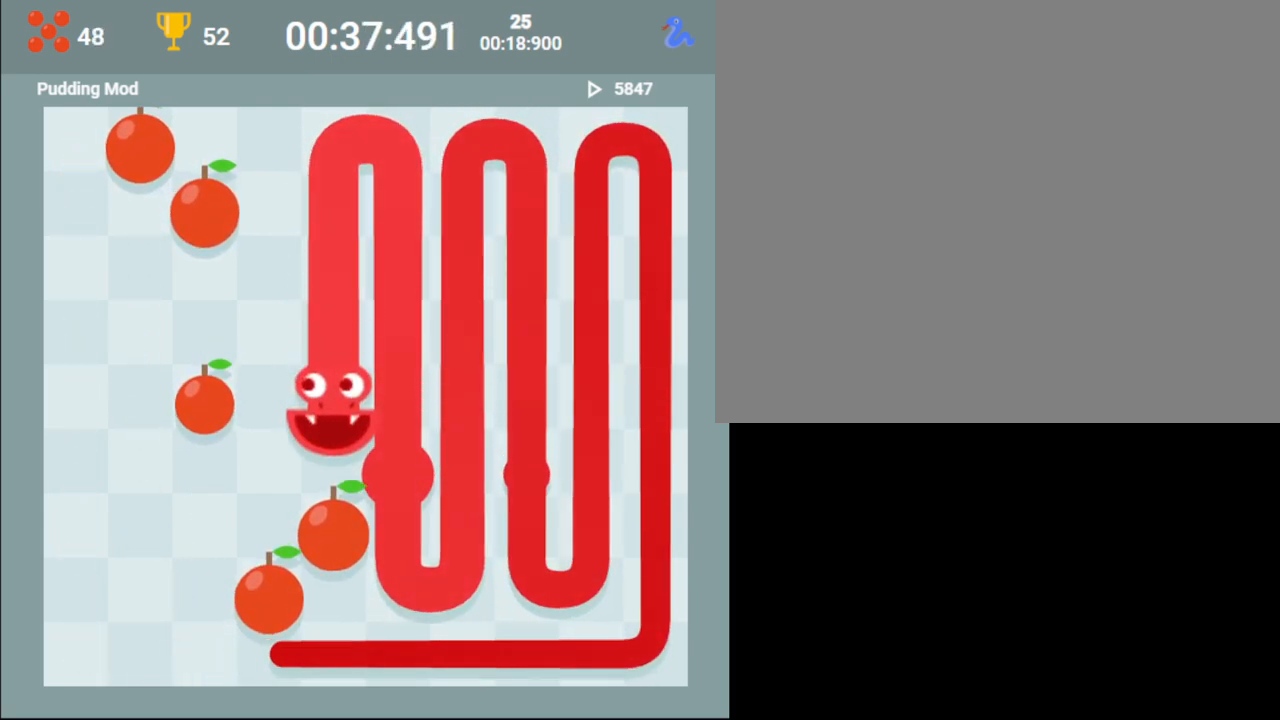
{"buttons": ["TRIANGLE"], "events": [[350, "SQUARE", "down"], [450, "SQUARE", "up"], [450, "TRIANGLE", "down"]]}
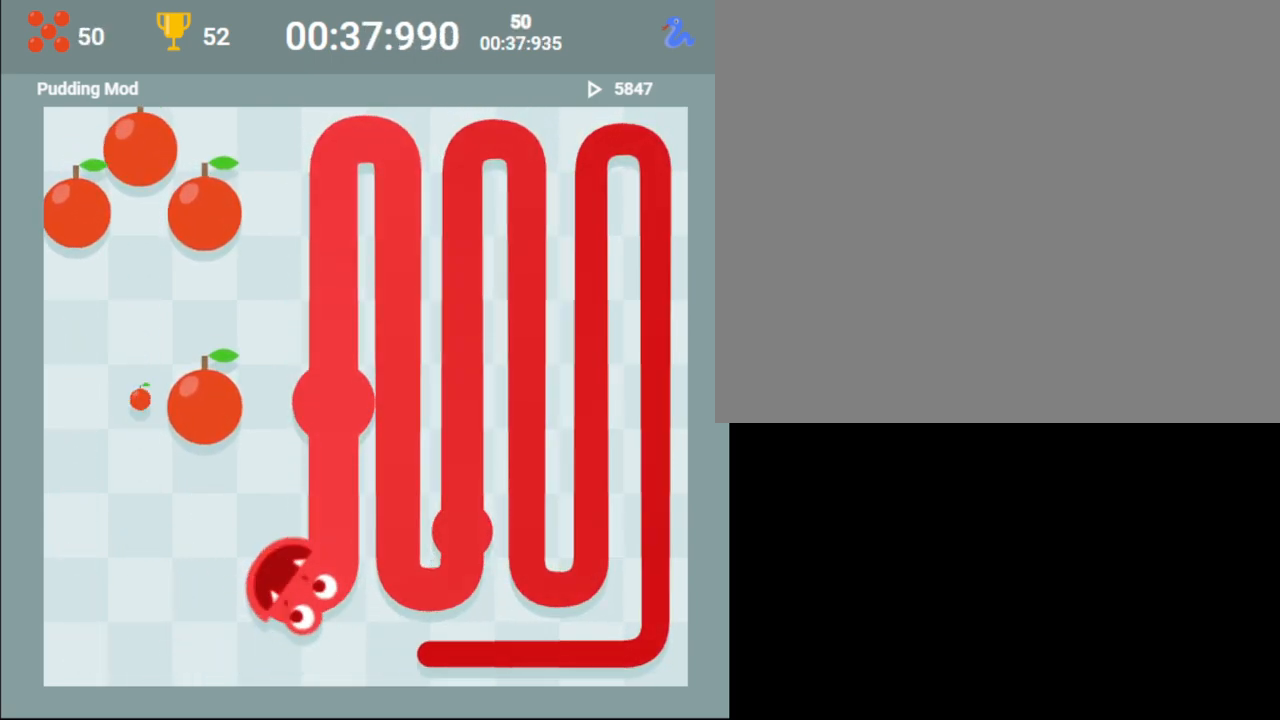
{"buttons": ["TRIANGLE"], "events": []}
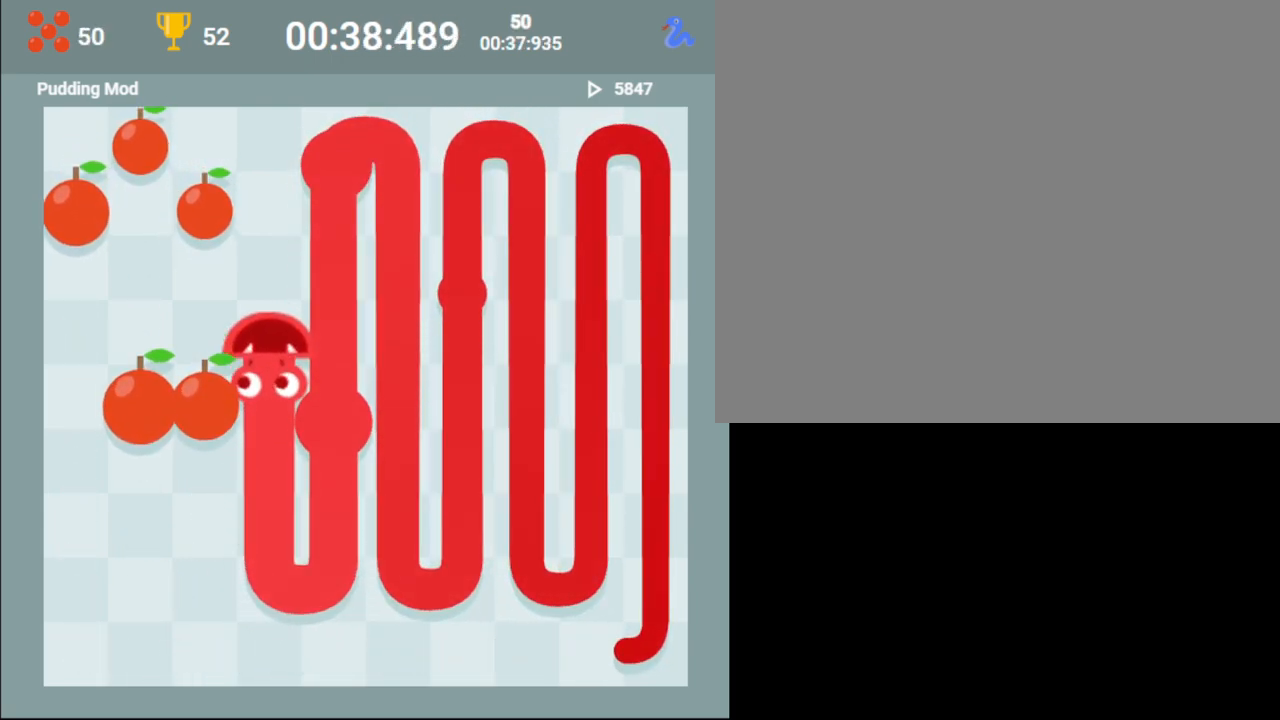
{"buttons": ["SQUARE"], "events": [[33, "TRIANGLE", "up"], [483, "SQUARE", "down"]]}
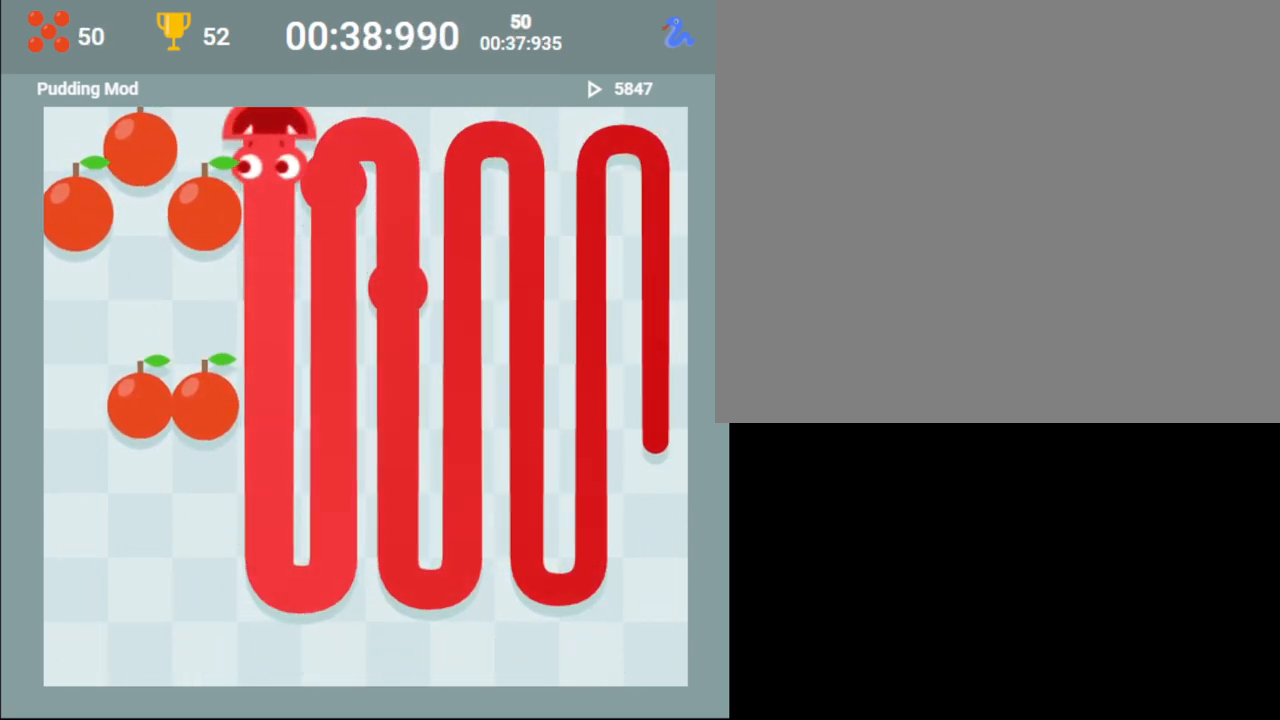
{"buttons": [], "events": [[33, "CROSS", "down"], [167, "SQUARE", "up"], [367, "CROSS", "up"]]}
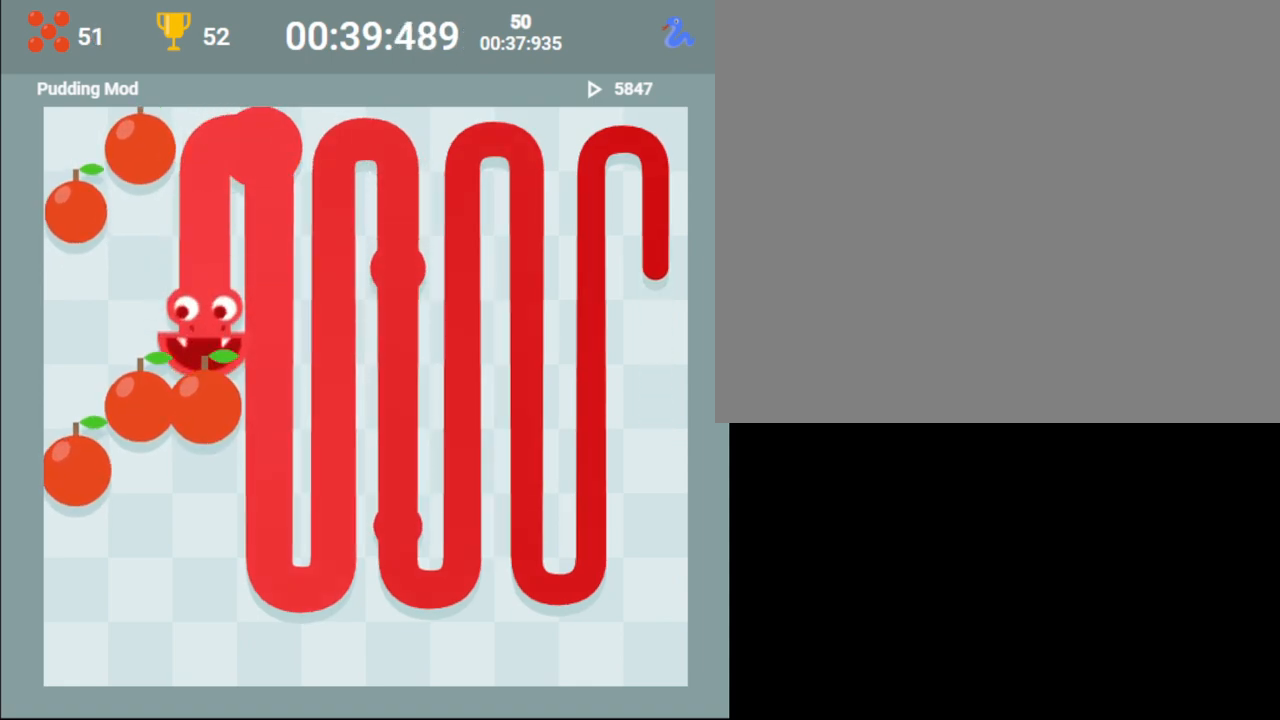
{"buttons": ["SQUARE"], "events": [[500, "SQUARE", "down"]]}
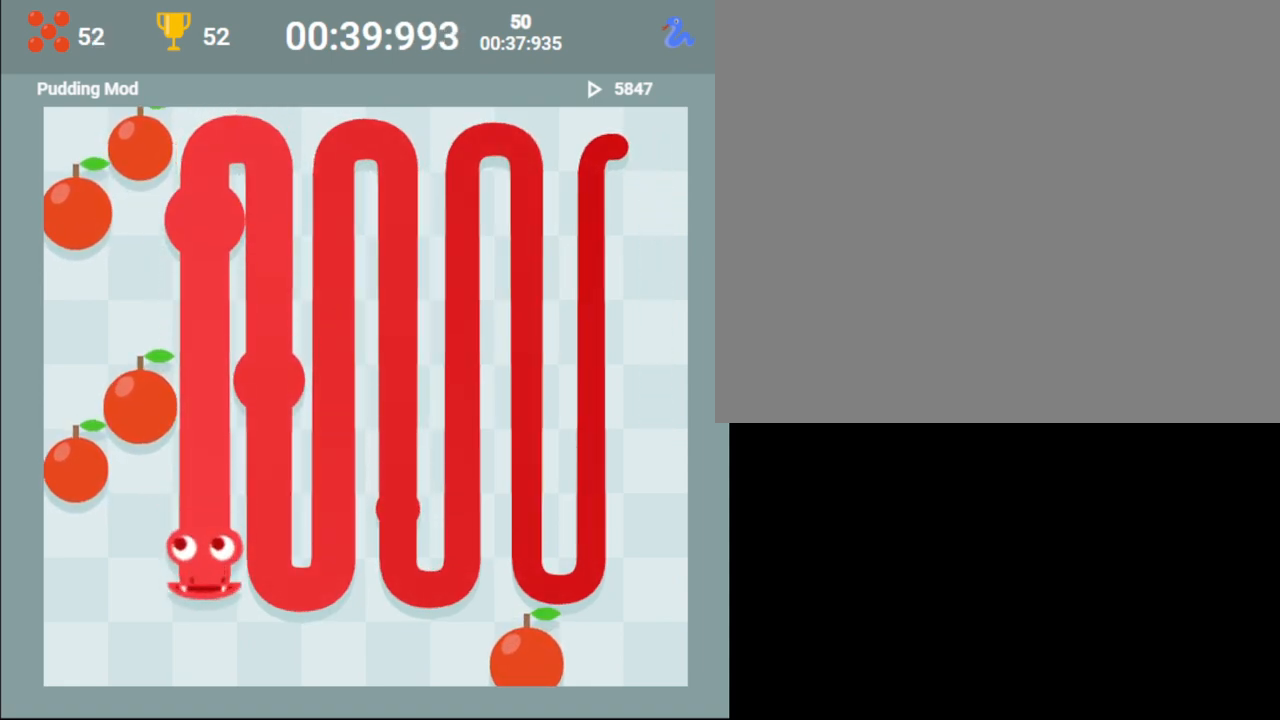
{"buttons": ["TRIANGLE"], "events": [[83, "TRIANGLE", "down"], [100, "SQUARE", "up"]]}
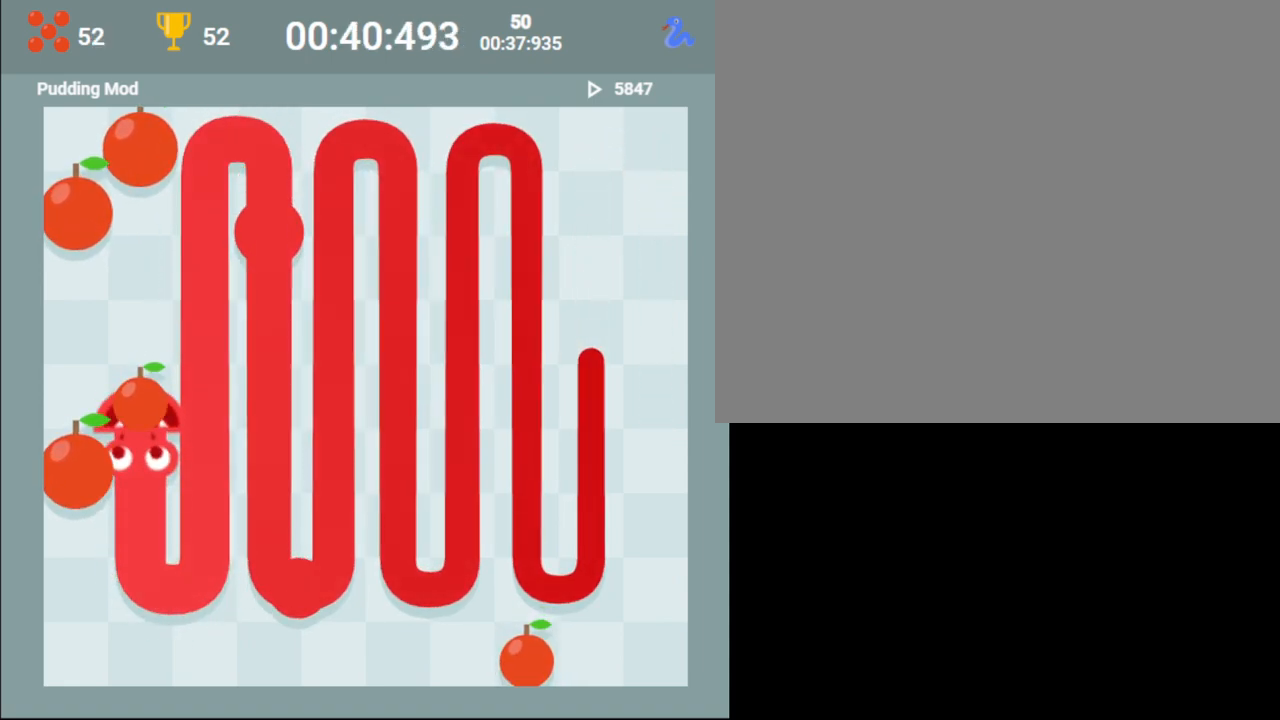
{"buttons": [], "events": [[117, "TRIANGLE", "up"]]}
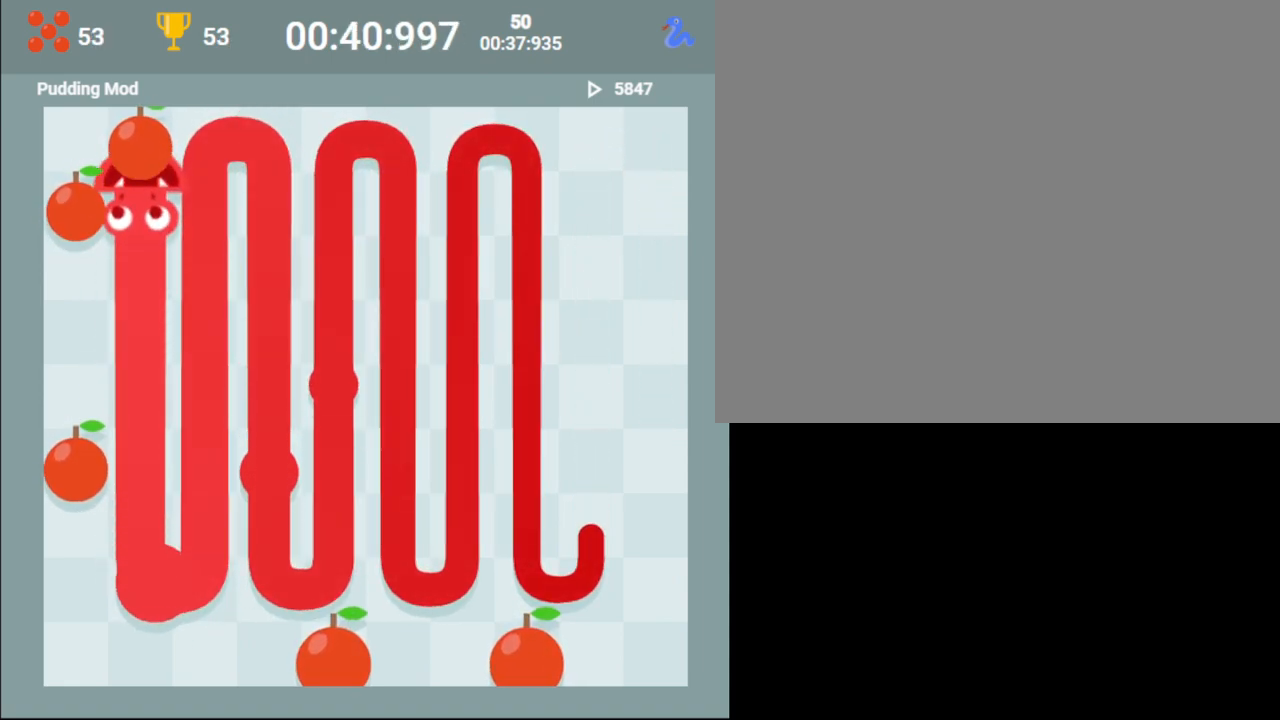
{"buttons": ["CROSS"], "events": [[117, "SQUARE", "down"], [283, "CROSS", "down"], [317, "SQUARE", "up"]]}